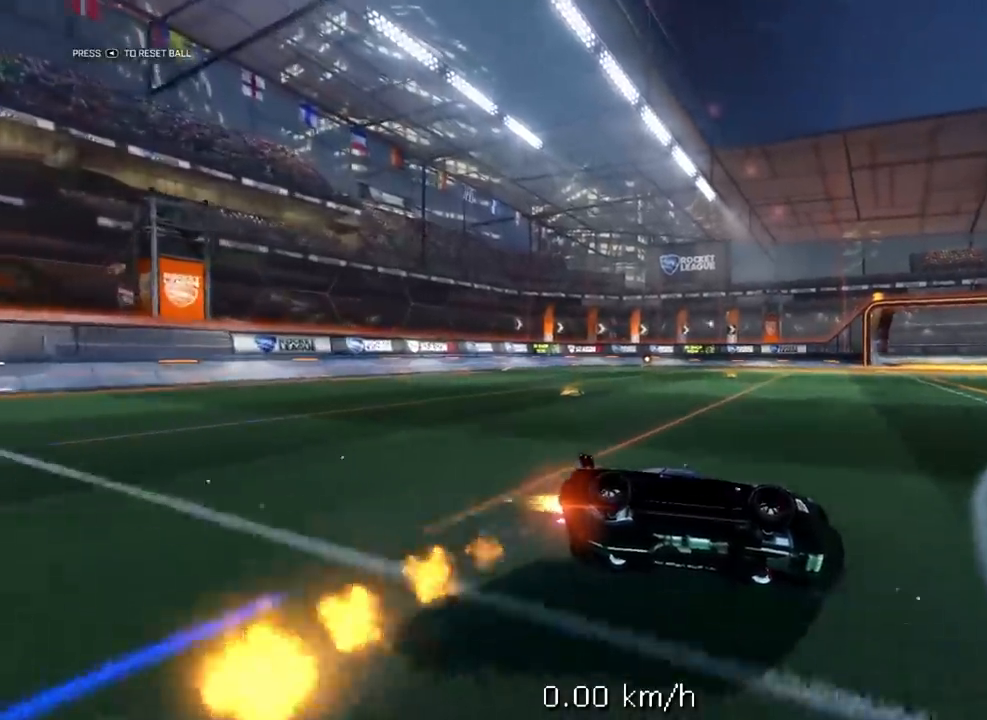
Gameplay with a controller (Xbox layout); each line is a JSON object with the inputs held at the frame after it. "events" lists button and stick changes between this image and that frame as [ms after this image, input, new state], when the widget could be followed in between.
{"buttons": ["R1"], "left_stick": "center", "right_stick": "center", "events": []}
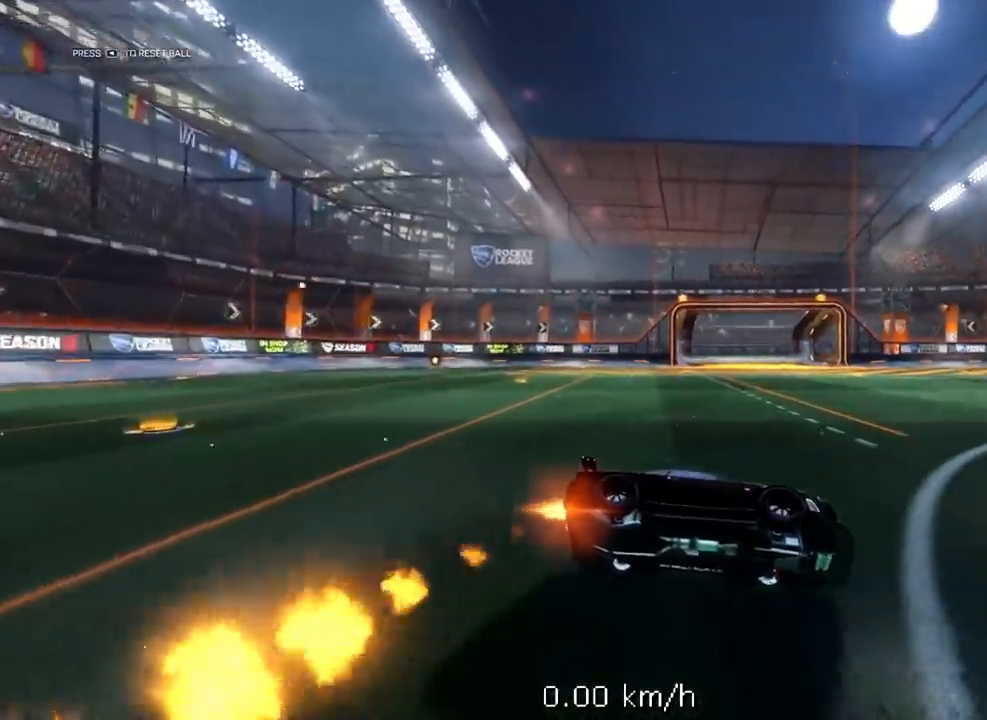
{"buttons": ["R1"], "left_stick": "up", "right_stick": "center", "events": [[133, "left_stick", "up"], [333, "R1", "up"], [350, "left_stick", "center"], [433, "R1", "down"], [483, "left_stick", "up"]]}
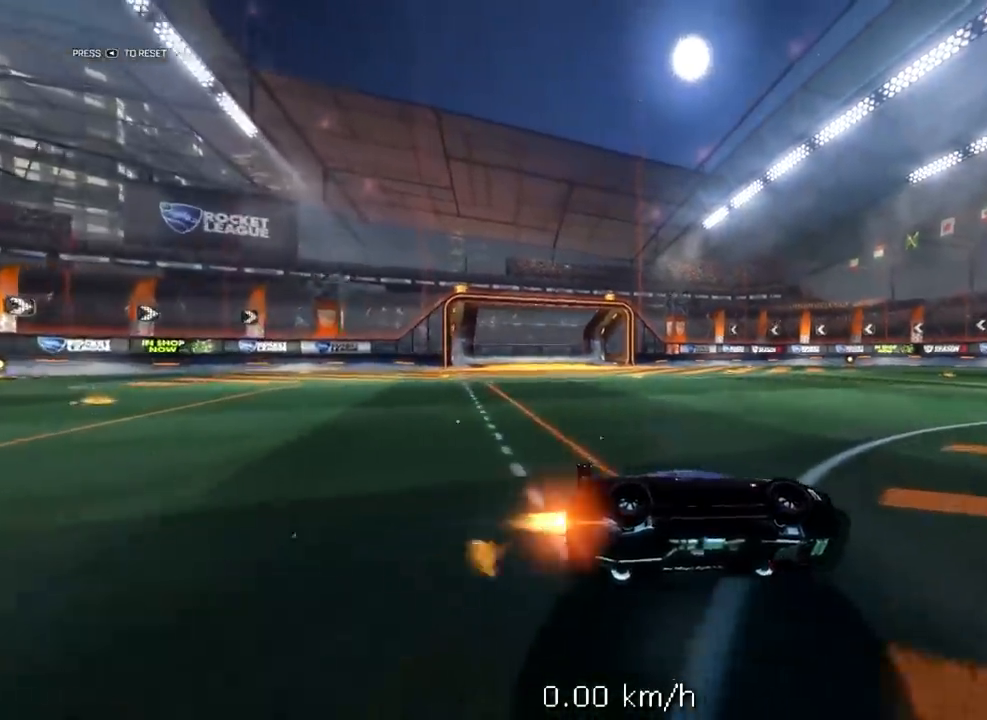
{"buttons": ["R1"], "left_stick": "up", "right_stick": "center", "events": []}
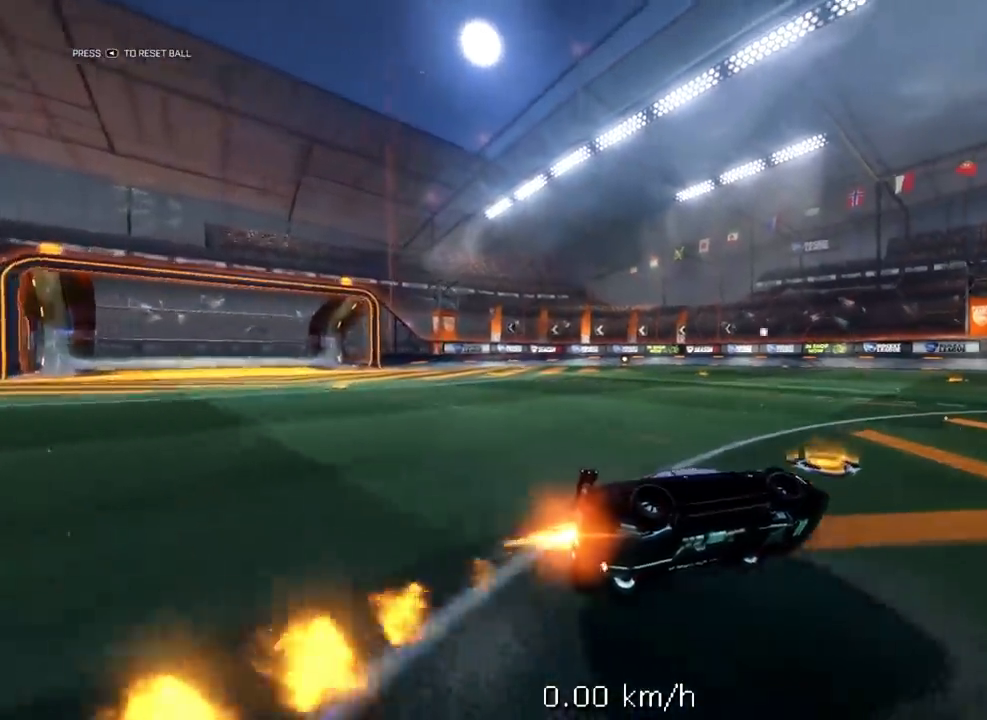
{"buttons": ["R1"], "left_stick": "up", "right_stick": "center", "events": []}
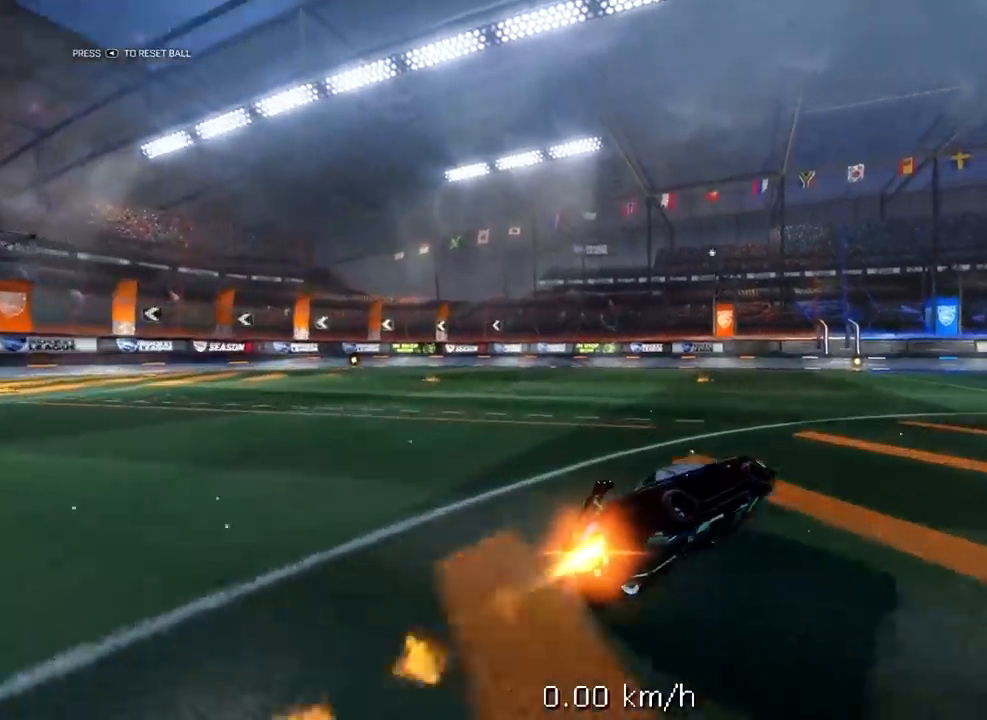
{"buttons": ["R1"], "left_stick": "center", "right_stick": "center", "events": [[67, "left_stick", "center"], [233, "SELECT", "down"], [333, "SELECT", "up"]]}
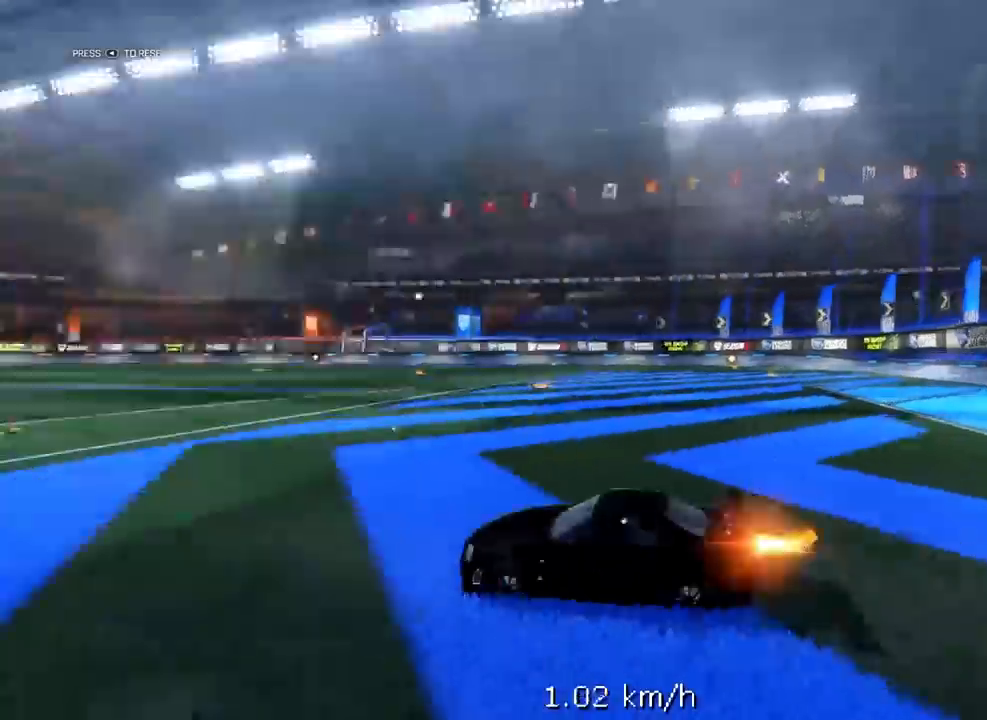
{"buttons": ["L1", "R1"], "left_stick": "down", "right_stick": "center", "events": [[67, "left_stick", "left"], [183, "left_stick", "center"], [483, "L1", "down"], [500, "left_stick", "down"]]}
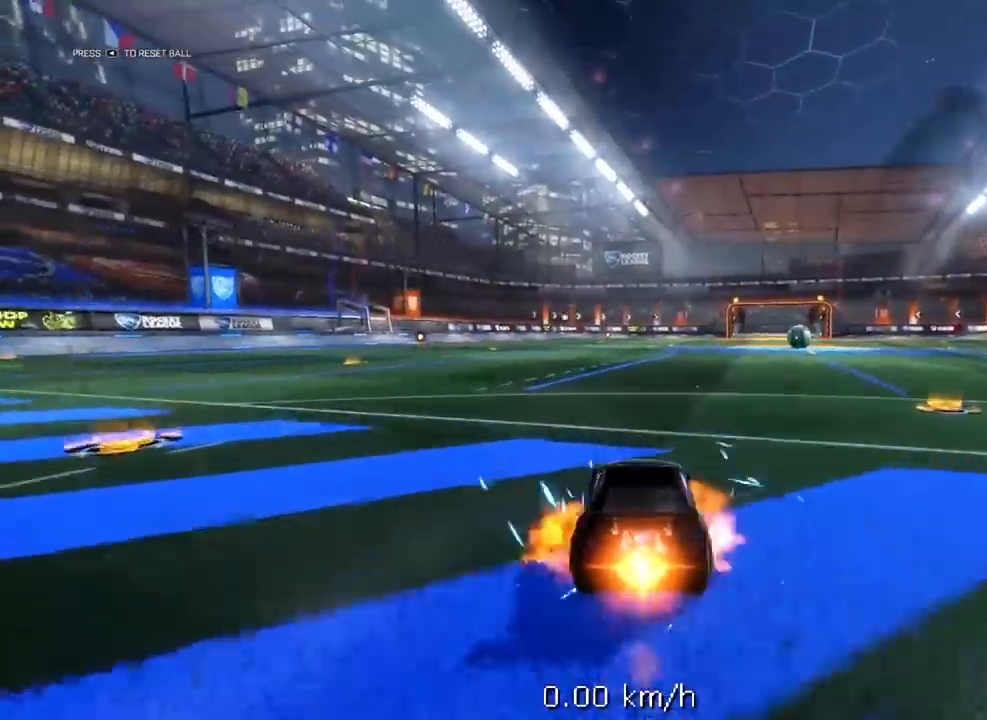
{"buttons": ["L1"], "left_stick": "up-right", "right_stick": "center", "events": [[17, "A", "down"], [67, "A", "up"], [133, "A", "down"], [233, "A", "up"], [233, "left_stick", "up-right"], [417, "R1", "up"]]}
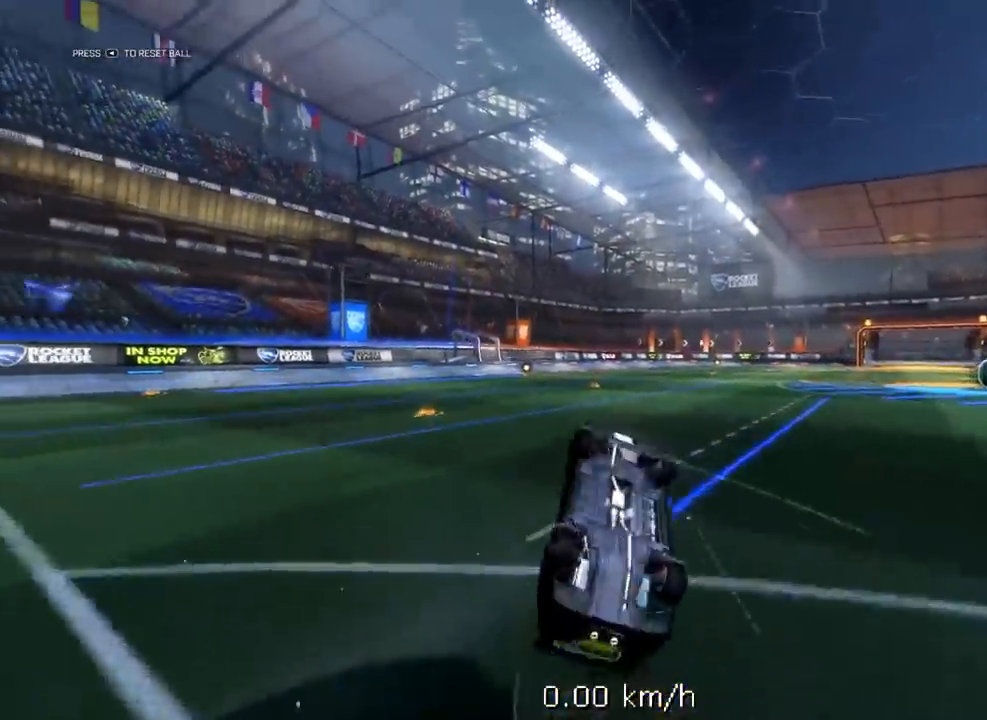
{"buttons": ["L1", "R1"], "left_stick": "up-right", "right_stick": "center", "events": [[133, "R1", "down"], [250, "R1", "up"], [317, "R1", "down"]]}
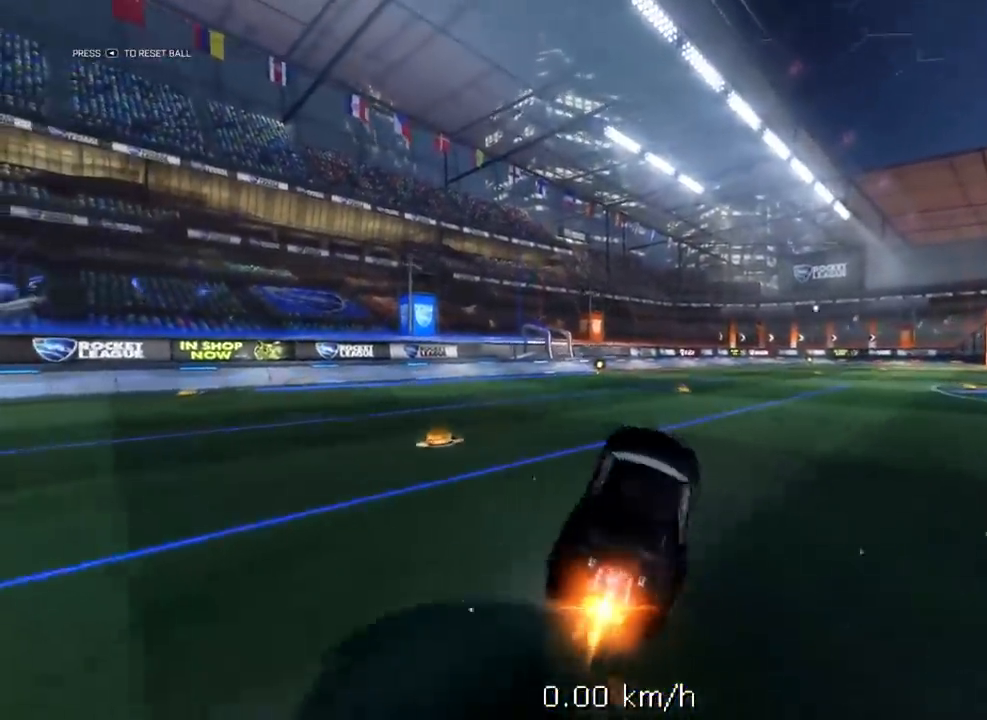
{"buttons": ["R1"], "left_stick": "center", "right_stick": "center", "events": [[317, "L1", "up"], [317, "left_stick", "center"]]}
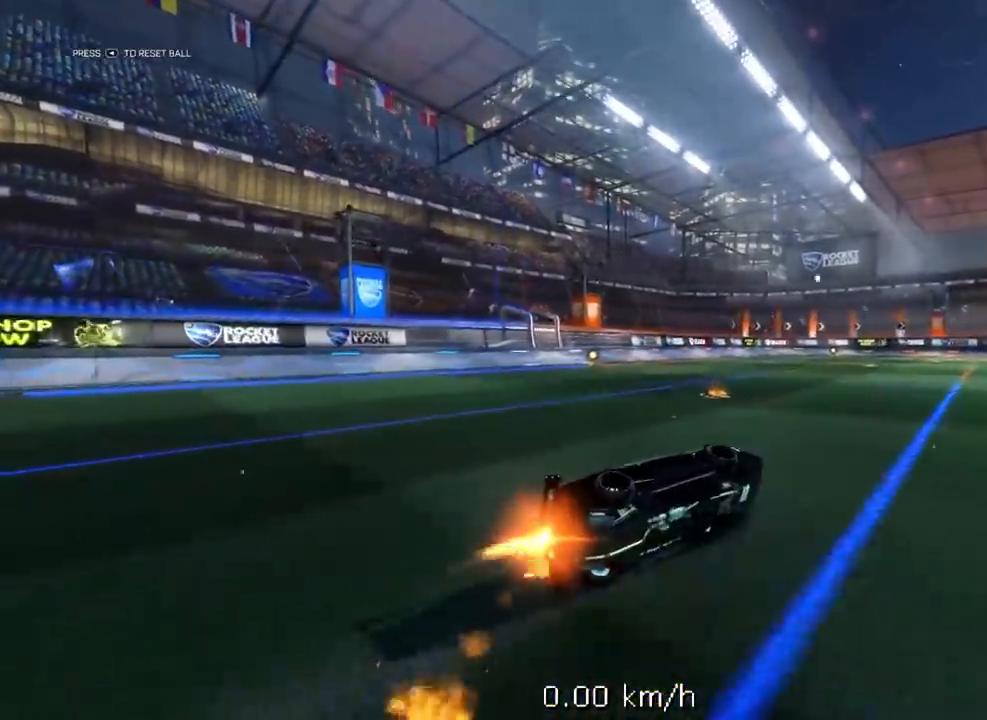
{"buttons": [], "left_stick": "center", "right_stick": "center", "events": [[483, "R1", "up"]]}
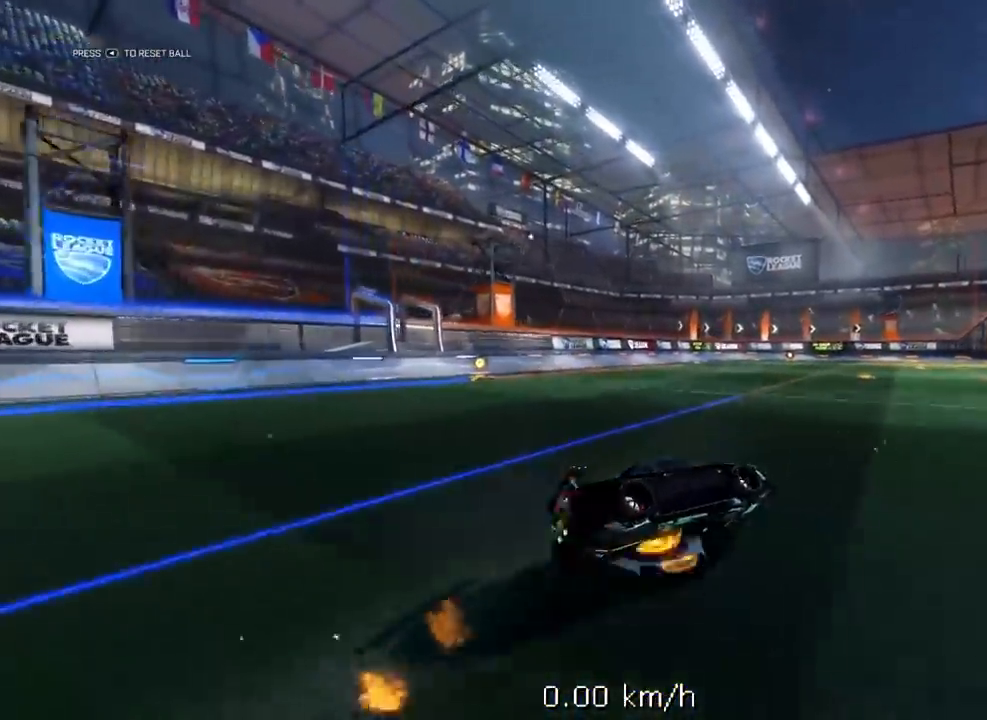
{"buttons": ["R1"], "left_stick": "up", "right_stick": "center", "events": [[33, "R1", "down"], [400, "left_stick", "up"]]}
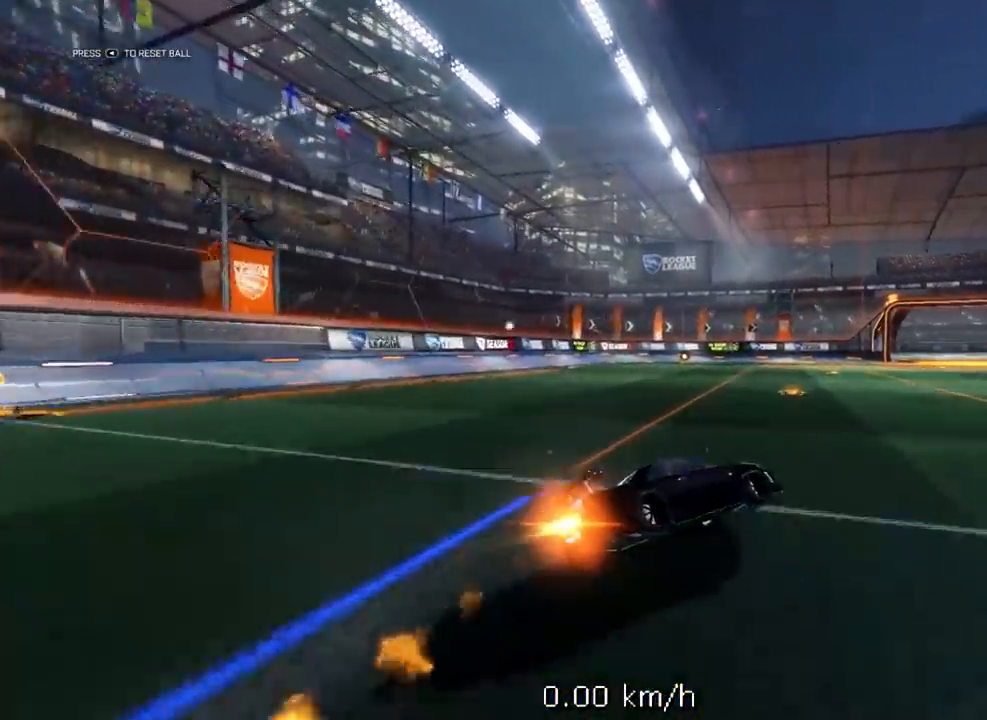
{"buttons": ["R1"], "left_stick": "center", "right_stick": "center", "events": [[67, "left_stick", "center"]]}
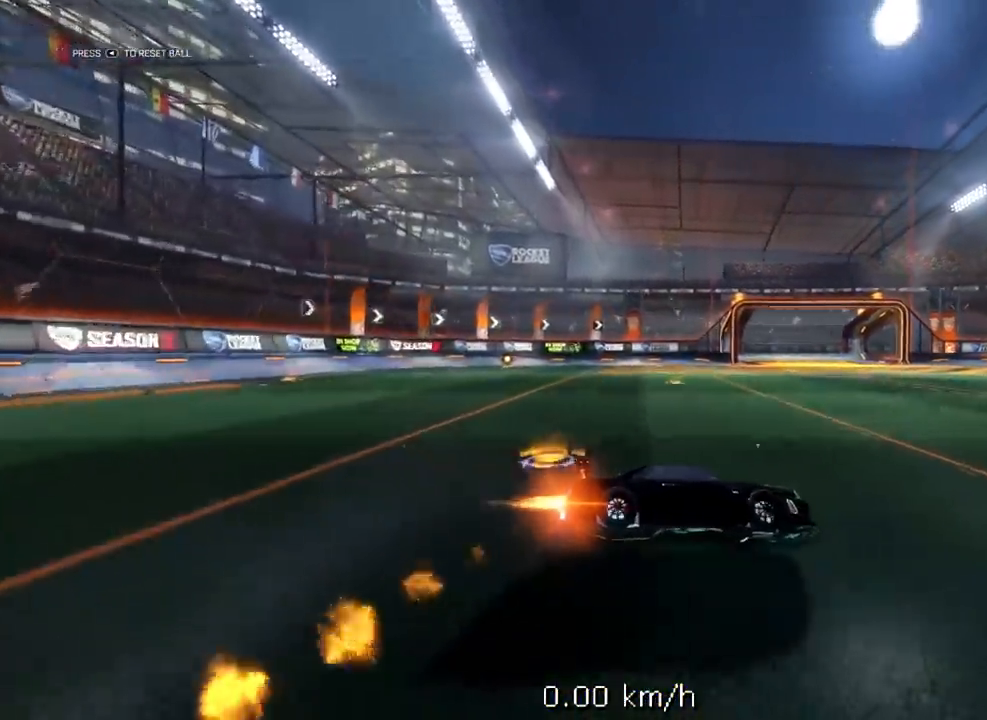
{"buttons": ["R1"], "left_stick": "center", "right_stick": "center", "events": []}
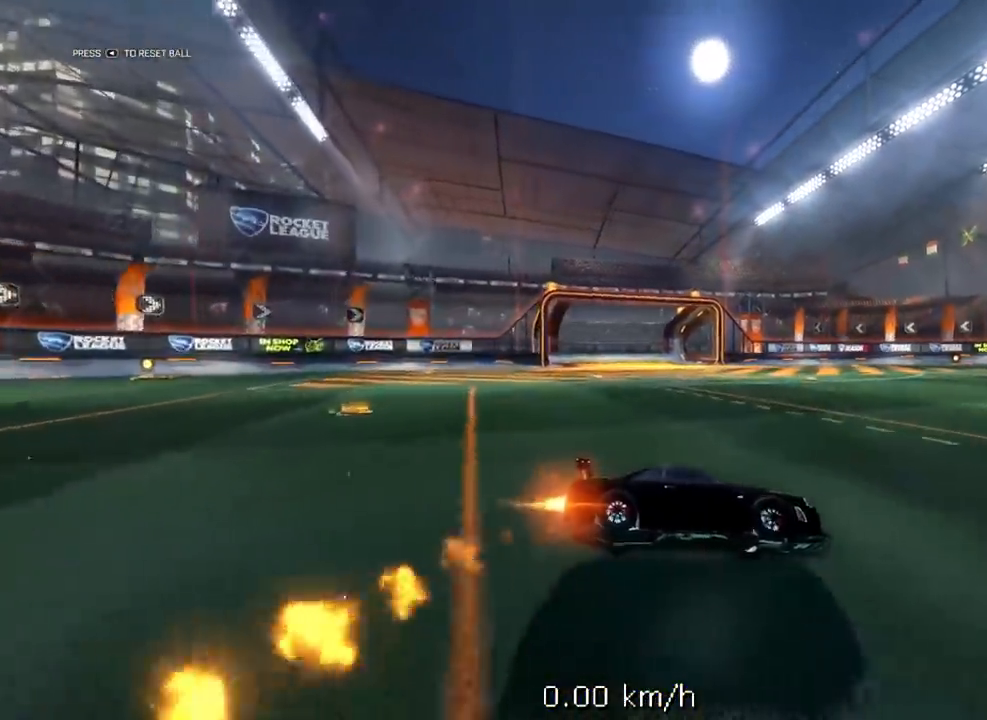
{"buttons": ["R1"], "left_stick": "center", "right_stick": "center", "events": []}
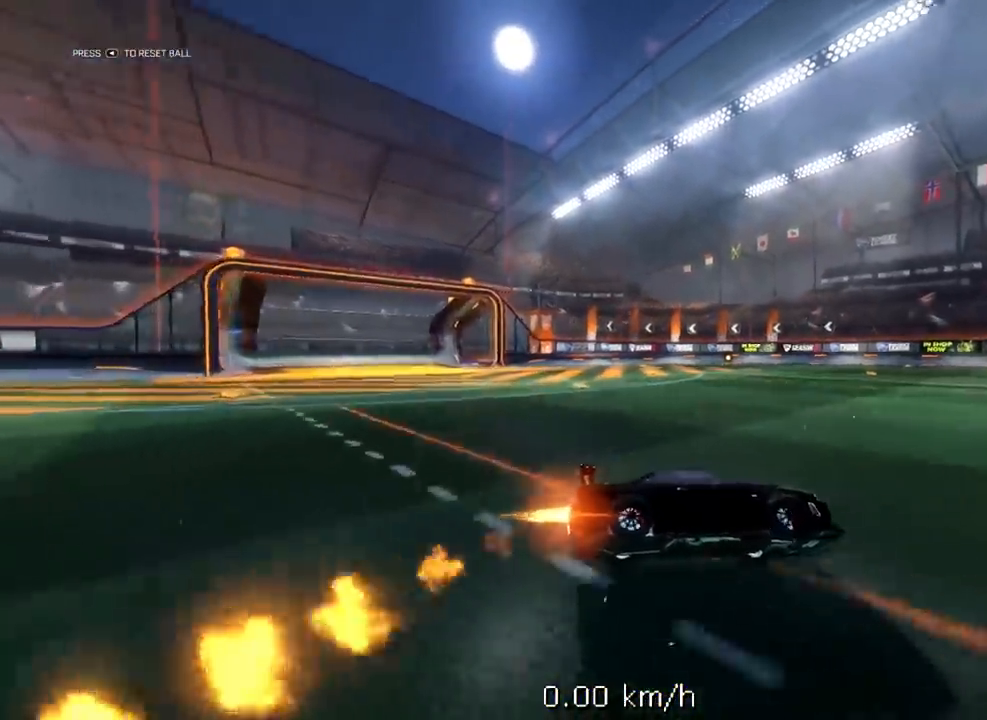
{"buttons": ["R1"], "left_stick": "center", "right_stick": "center", "events": [[33, "left_stick", "up"], [150, "left_stick", "center"]]}
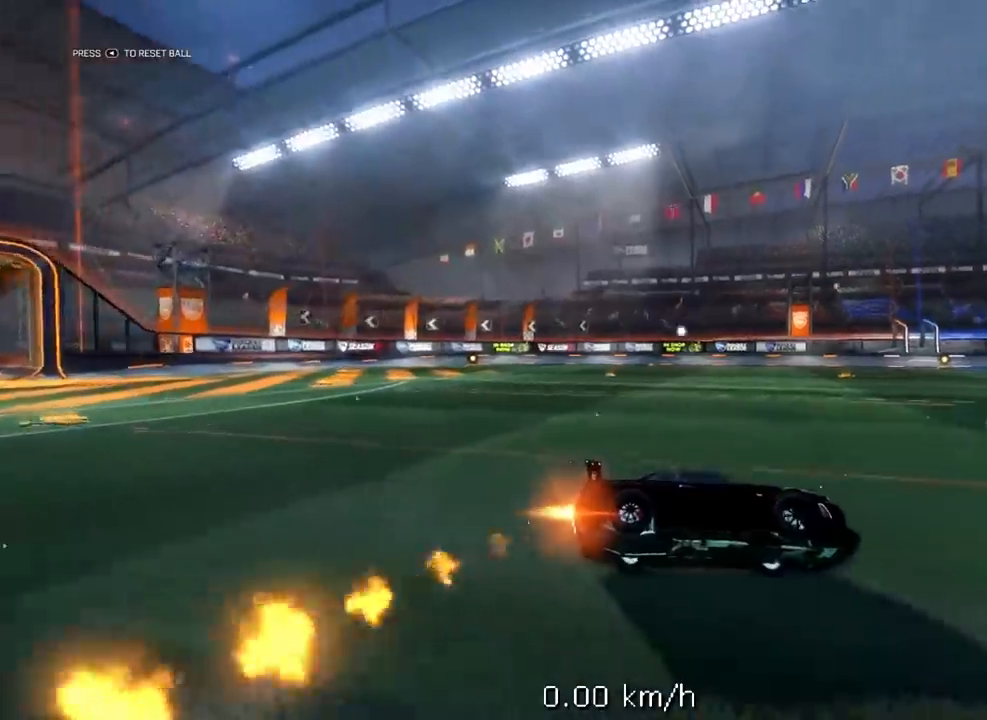
{"buttons": ["R1"], "left_stick": "center", "right_stick": "center", "events": []}
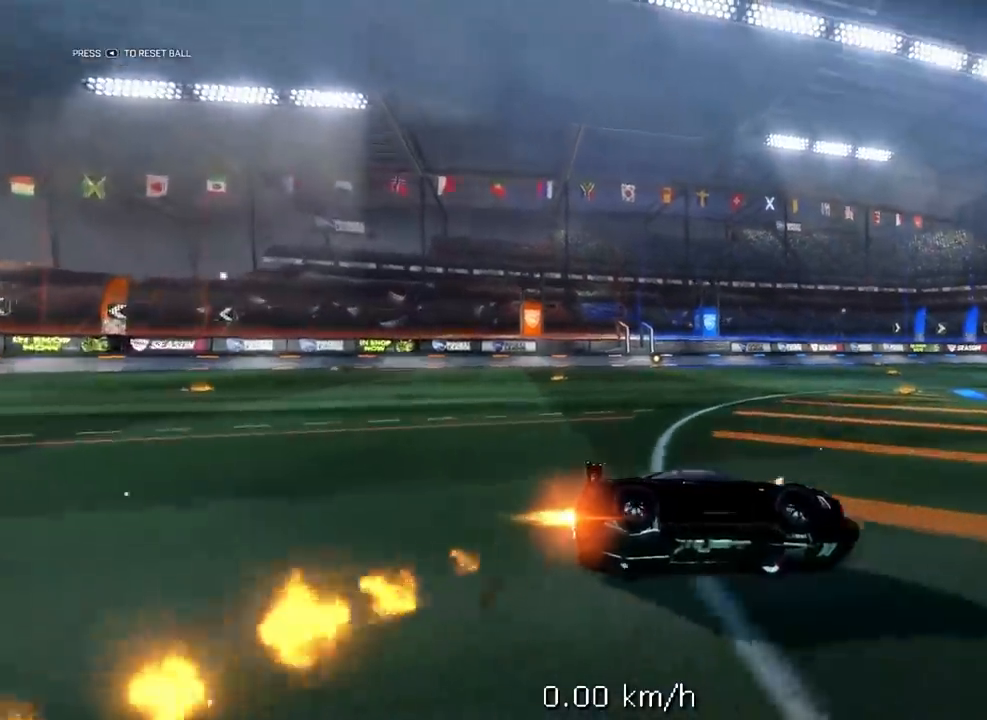
{"buttons": ["R1"], "left_stick": "center", "right_stick": "center", "events": [[150, "left_stick", "up"], [167, "R1", "up"], [283, "left_stick", "center"], [333, "R1", "down"]]}
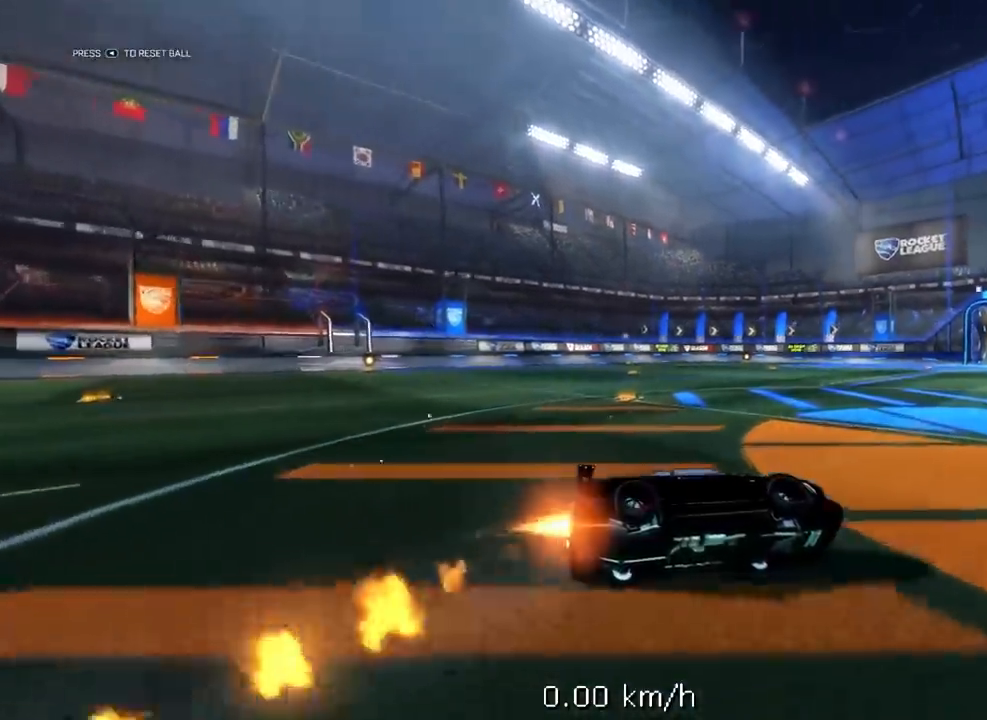
{"buttons": ["R1"], "left_stick": "center", "right_stick": "center", "events": [[117, "left_stick", "up"], [167, "R1", "up"], [383, "R1", "down"], [383, "left_stick", "center"]]}
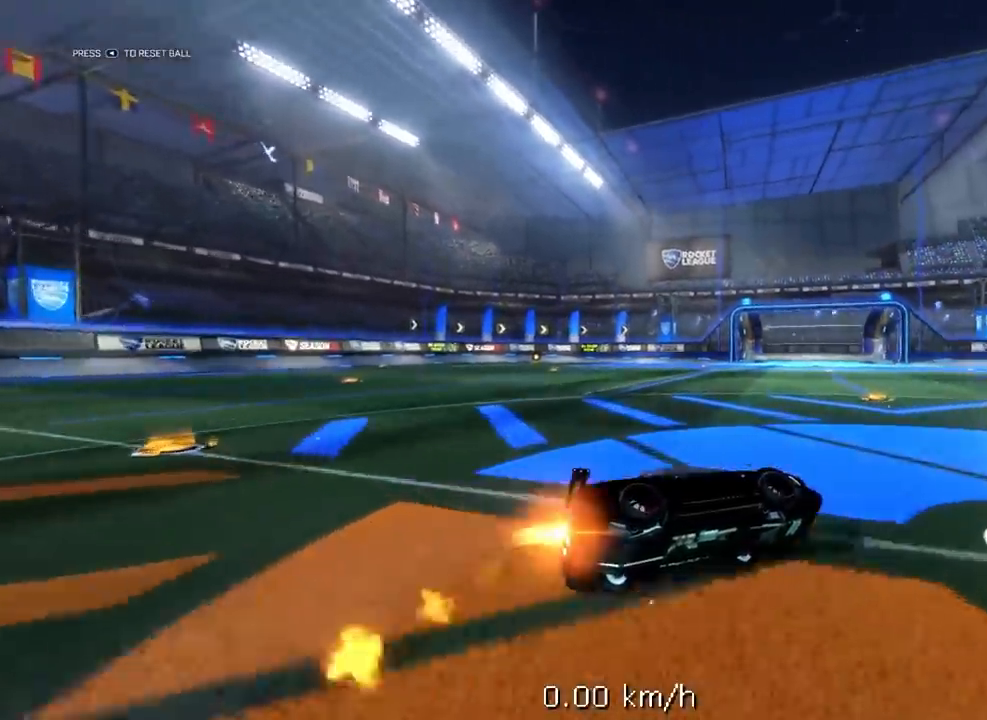
{"buttons": ["R1"], "left_stick": "center", "right_stick": "center", "events": [[167, "left_stick", "up"], [183, "R1", "up"], [400, "R1", "down"], [450, "left_stick", "center"]]}
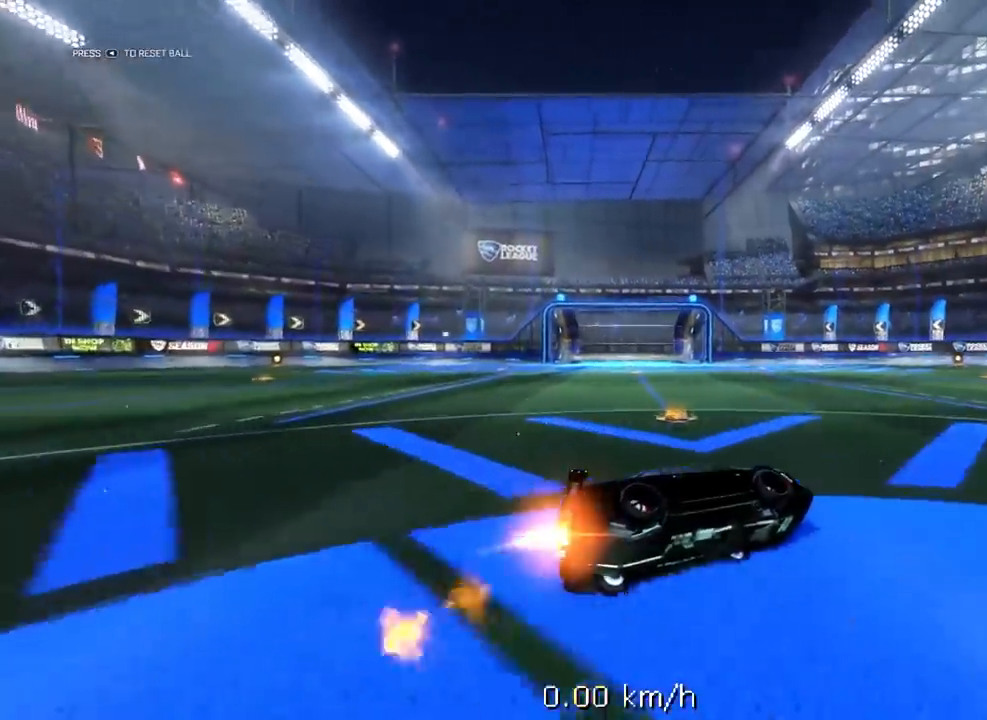
{"buttons": ["R1"], "left_stick": "center", "right_stick": "center", "events": [[250, "left_stick", "up"], [283, "R1", "up"], [450, "R1", "down"], [450, "left_stick", "center"]]}
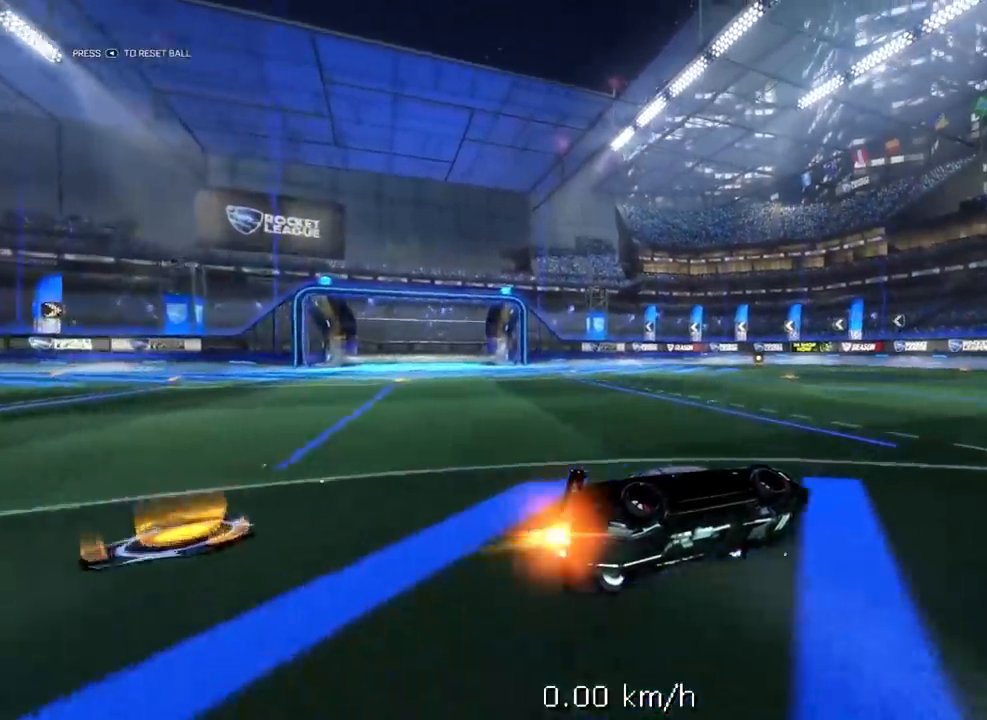
{"buttons": ["R1"], "left_stick": "up", "right_stick": "center", "events": [[233, "left_stick", "up"], [317, "R1", "up"], [483, "R1", "down"]]}
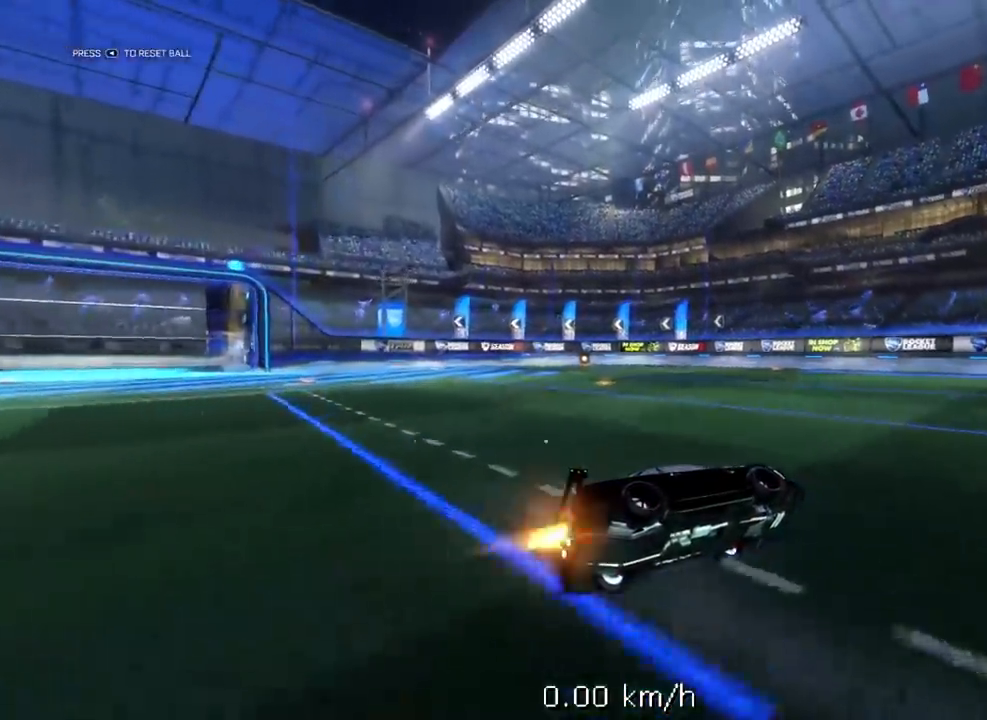
{"buttons": [], "left_stick": "center", "right_stick": "center", "events": [[50, "left_stick", "center"], [317, "left_stick", "up"], [383, "R1", "up"], [500, "left_stick", "center"]]}
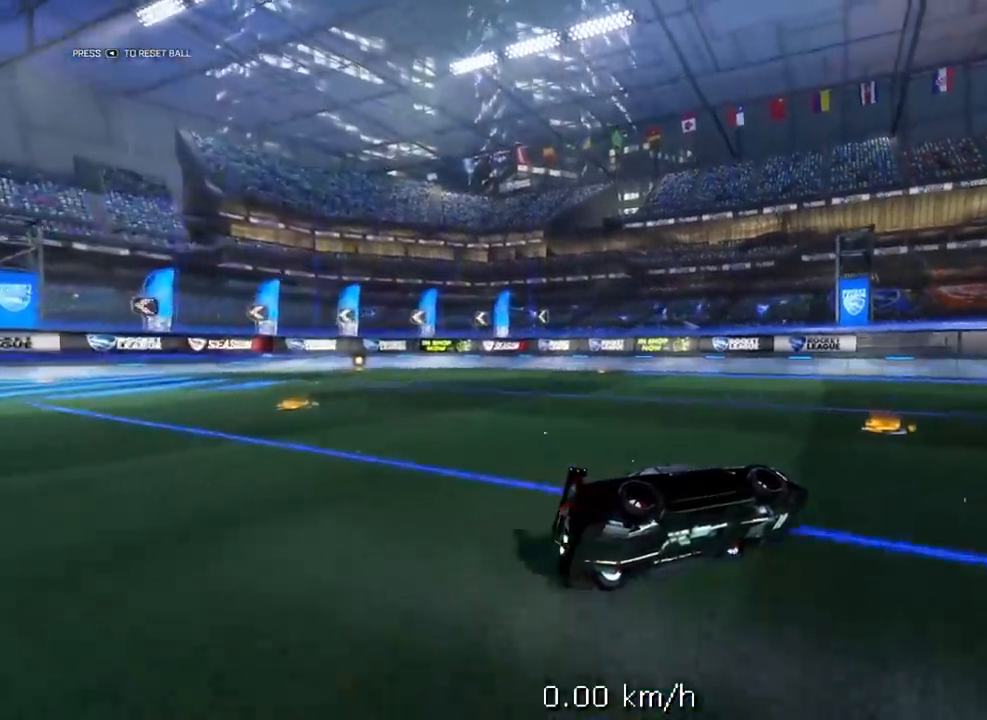
{"buttons": ["R1"], "left_stick": "center", "right_stick": "center", "events": [[17, "R1", "down"], [283, "R1", "up"], [283, "left_stick", "up"], [383, "R1", "down"], [400, "left_stick", "center"]]}
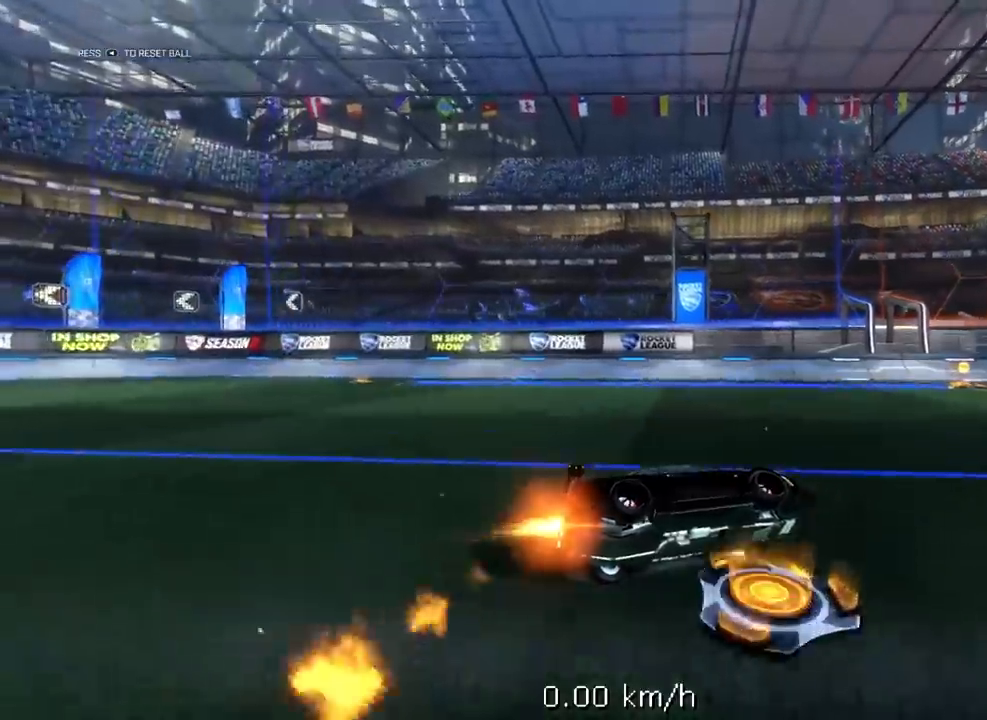
{"buttons": ["R1"], "left_stick": "center", "right_stick": "center", "events": []}
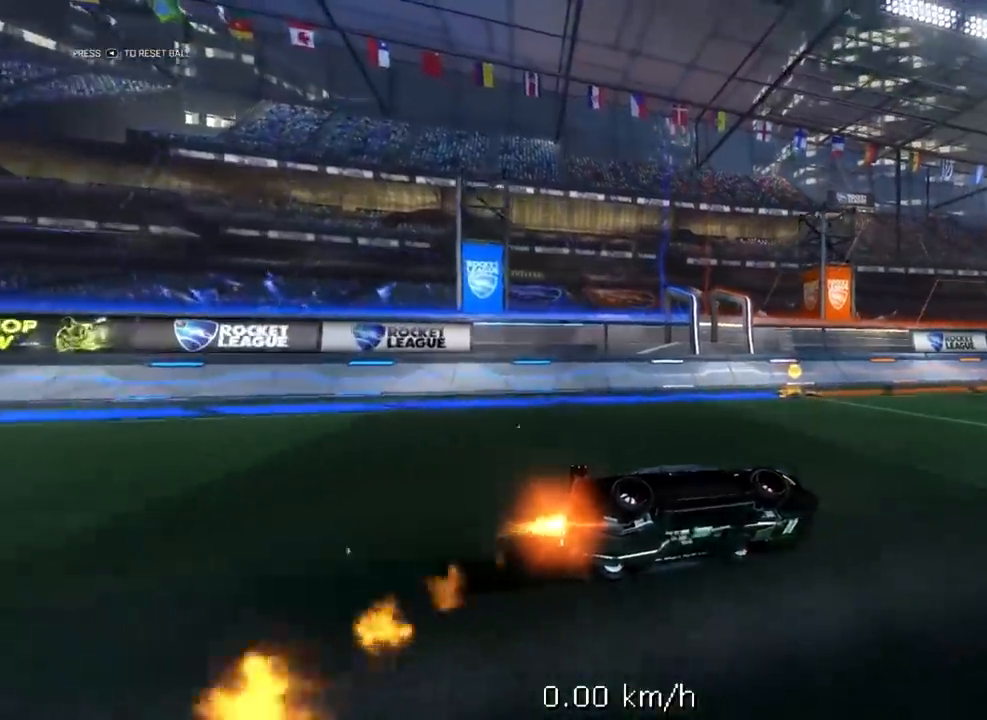
{"buttons": ["R1"], "left_stick": "center", "right_stick": "center", "events": [[17, "R1", "up"], [83, "left_stick", "up"], [150, "R1", "down"], [200, "left_stick", "center"]]}
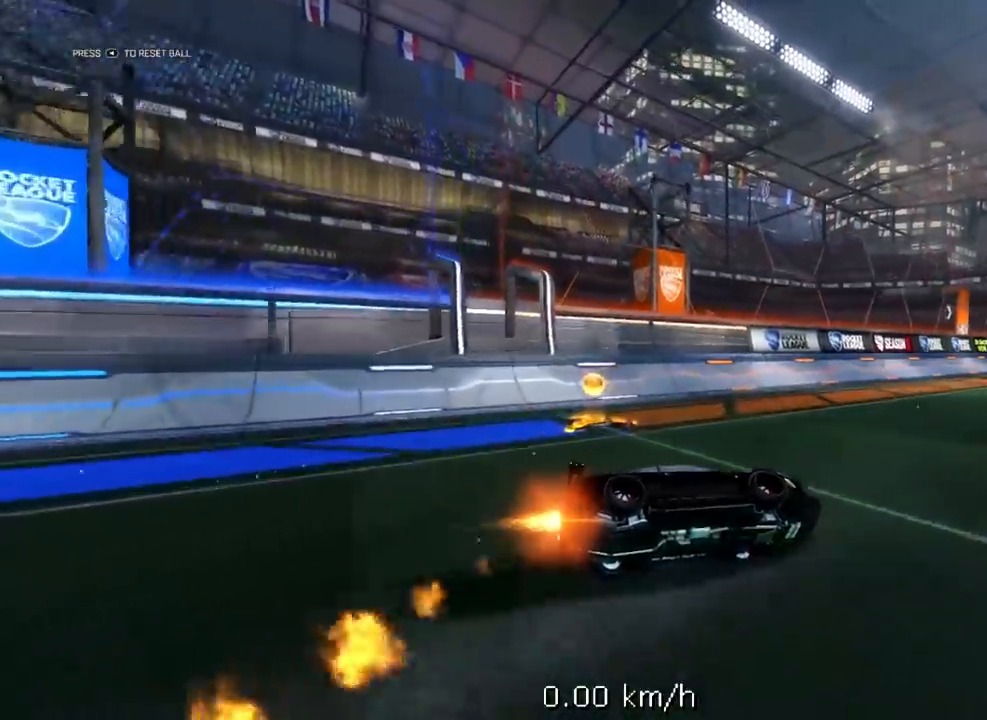
{"buttons": ["R1"], "left_stick": "center", "right_stick": "center", "events": []}
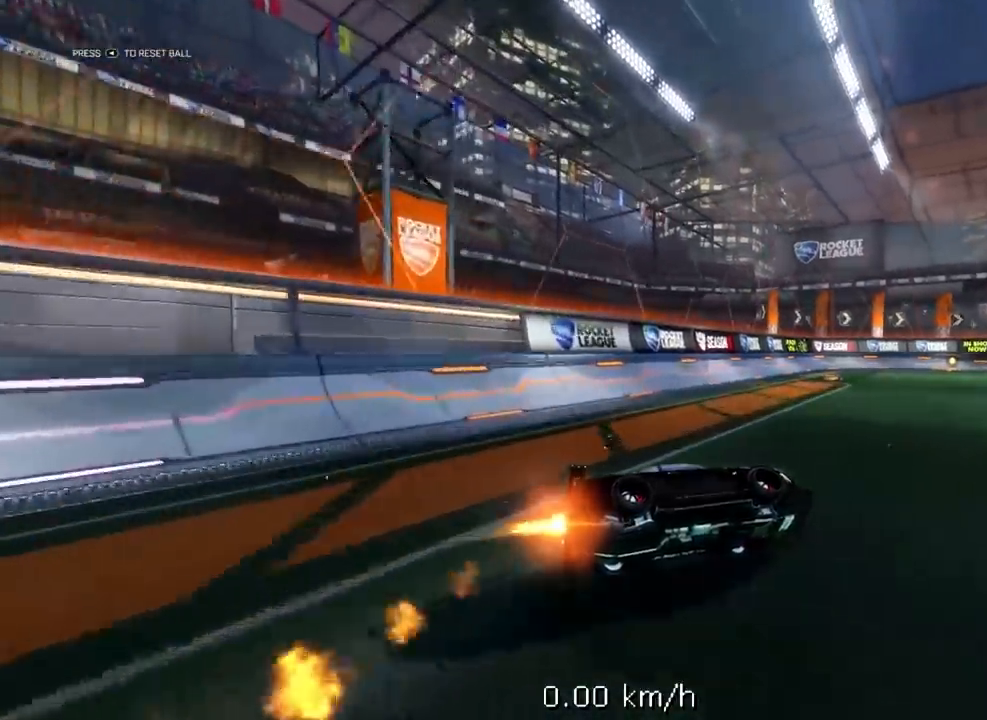
{"buttons": ["R1"], "left_stick": "center", "right_stick": "center", "events": [[67, "R1", "up"], [67, "left_stick", "up"], [200, "left_stick", "center"], [250, "R1", "down"]]}